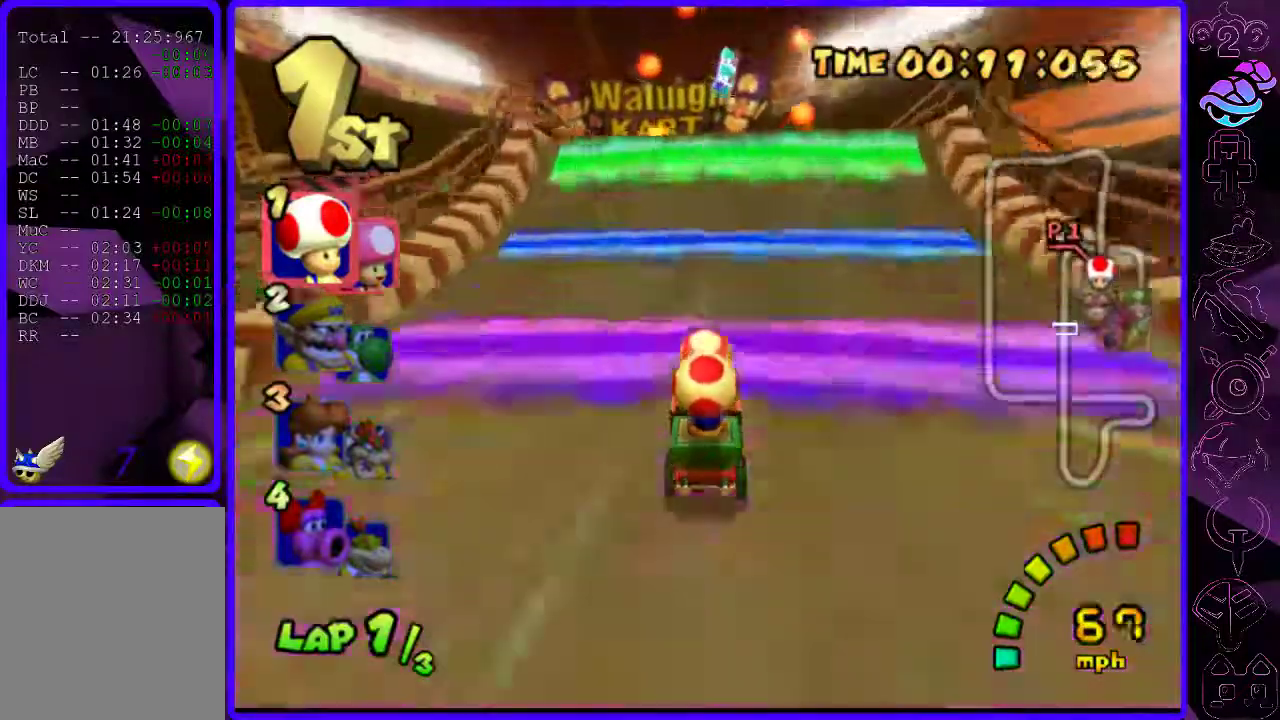
Gameplay with a controller (Xbox layout); each line is a JSON object with the inputs held at the frame after it (dt_ms = milliseconds from this image to that frame). "events" lists button and stick changes between this image and that frame as [ms after this image, input, new state], when the widget could be followed in between.
{"dt_ms": 500, "buttons": ["B"], "left_stick": "up", "right_stick": "center", "events": [[80, "left_stick", "up"]]}
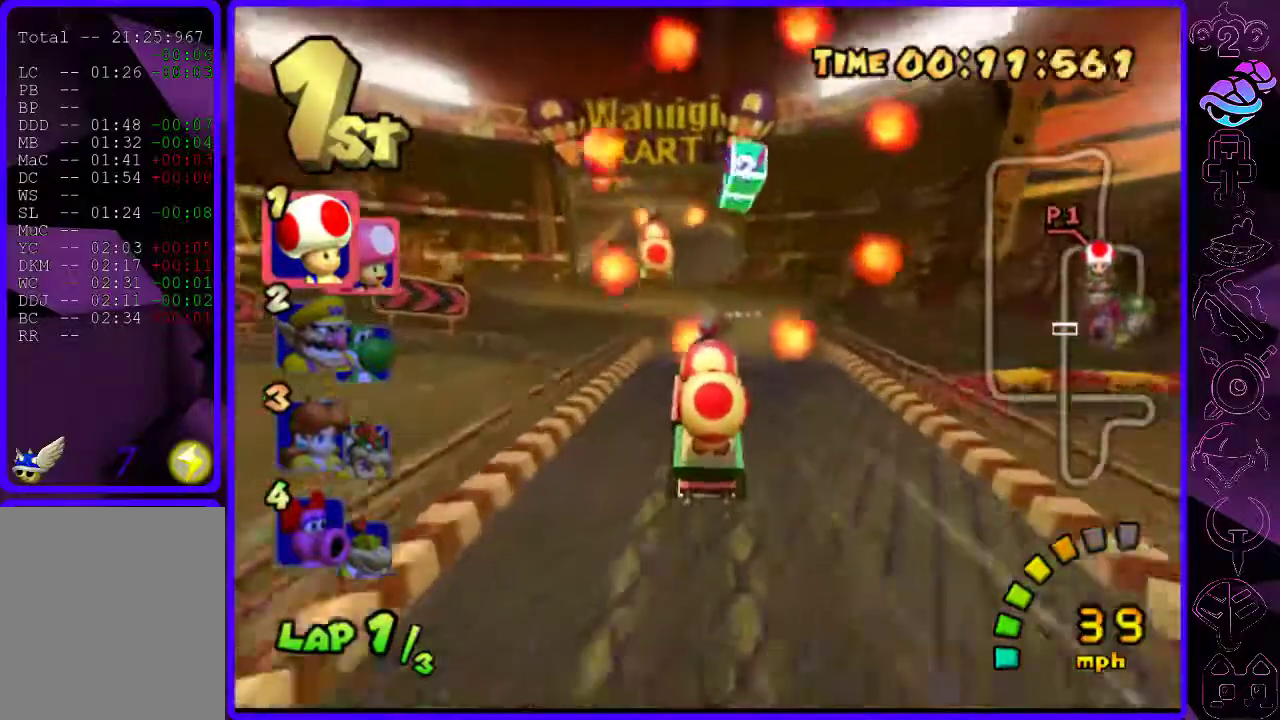
{"dt_ms": 500, "buttons": ["B"], "left_stick": "center", "right_stick": "center", "events": [[300, "left_stick", "center"]]}
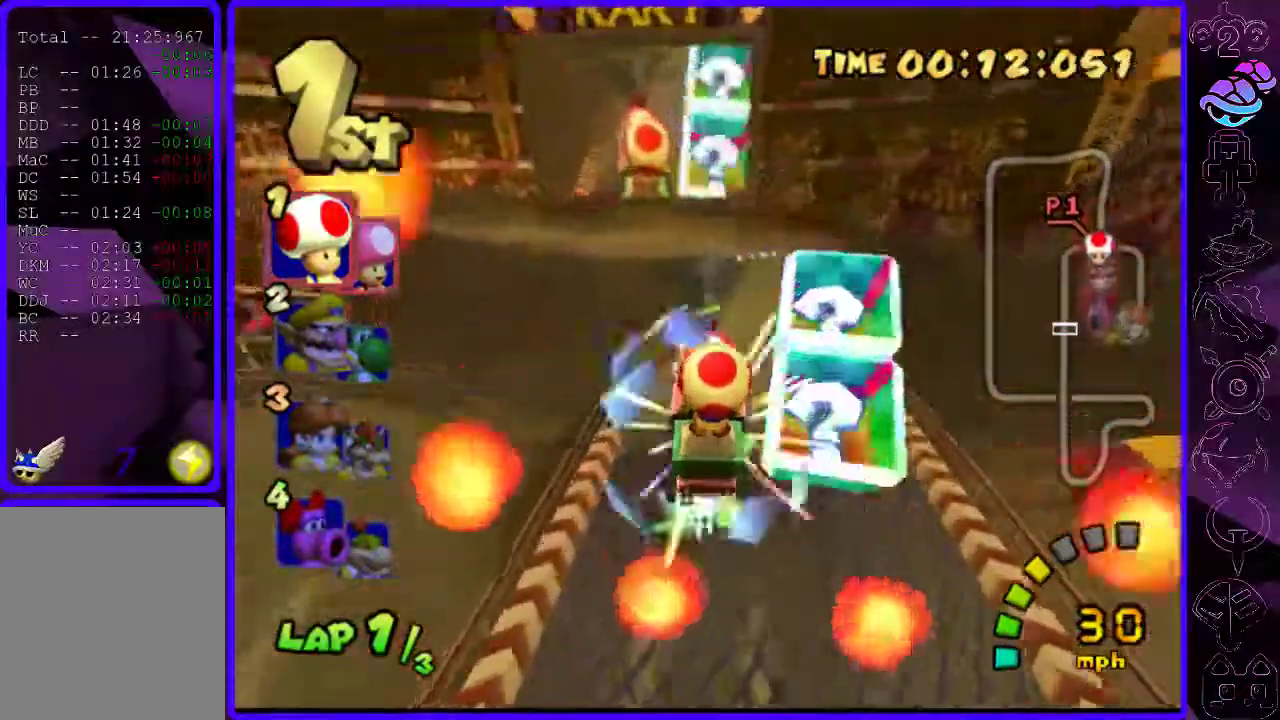
{"dt_ms": 500, "buttons": ["B", "R2"], "left_stick": "right", "right_stick": "center", "events": [[40, "R2", "down"], [40, "left_stick", "left"], [260, "left_stick", "right"]]}
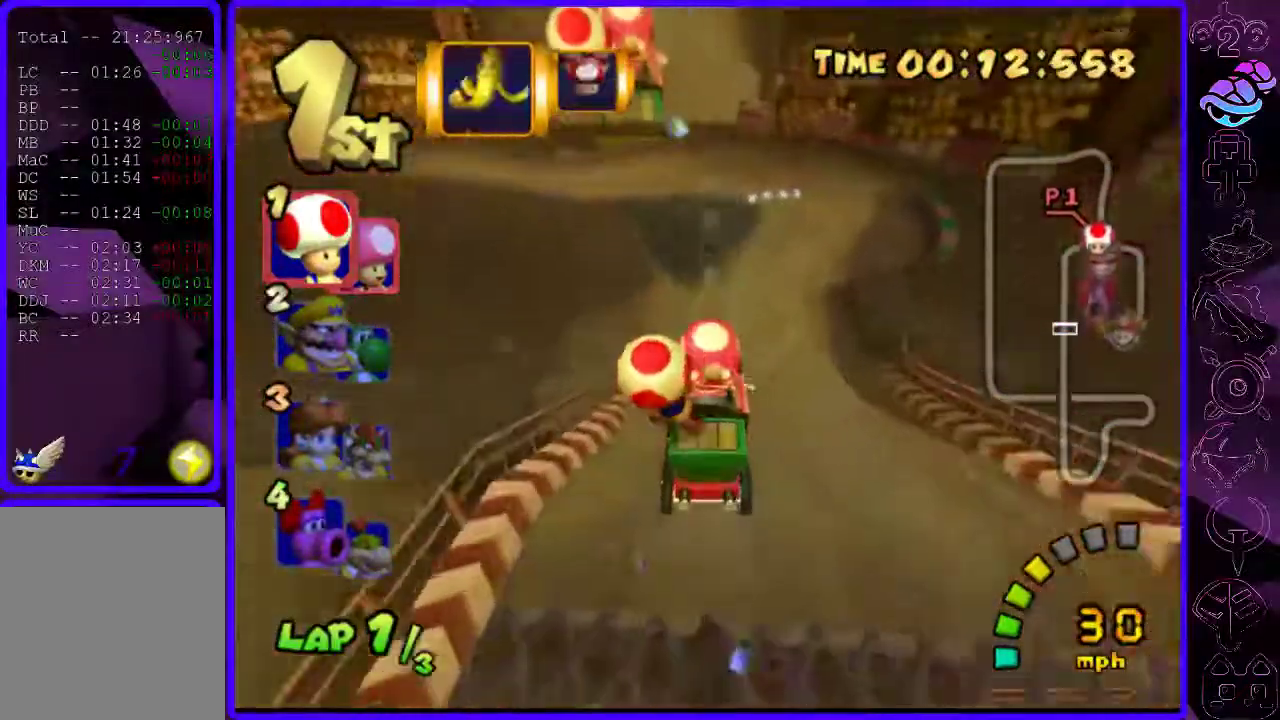
{"dt_ms": 500, "buttons": ["B", "R2"], "left_stick": "right", "right_stick": "center", "events": []}
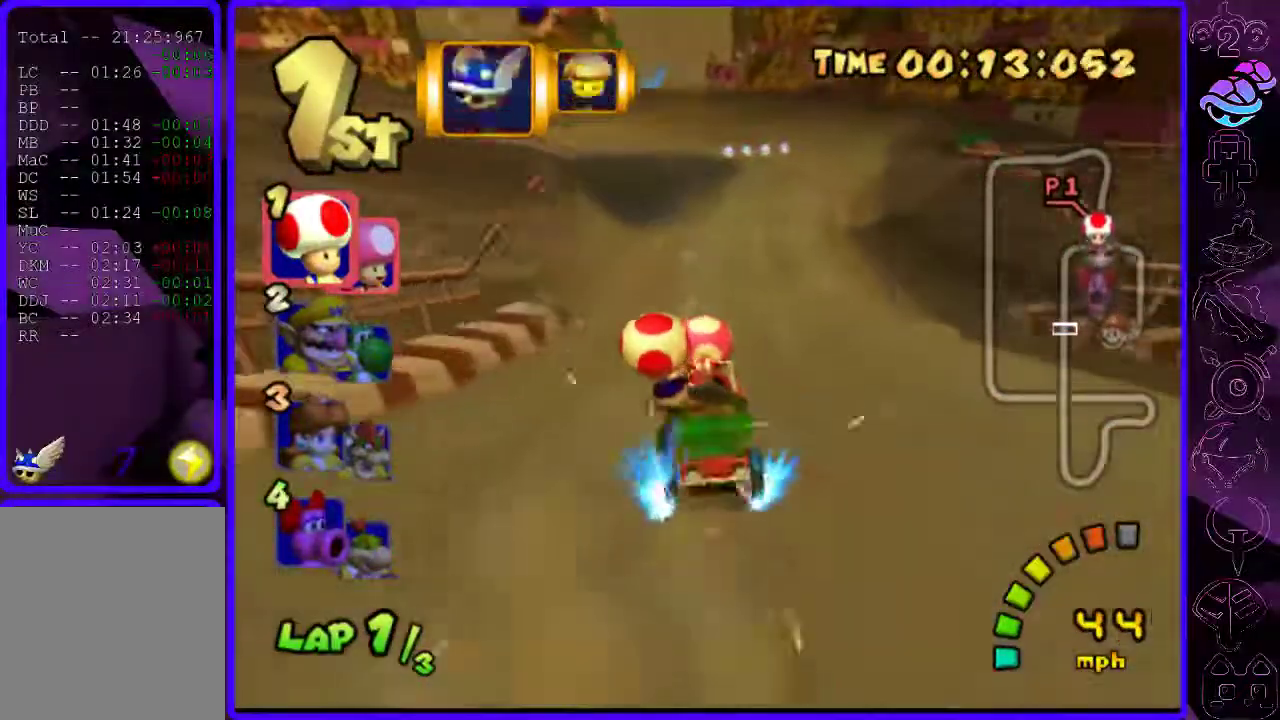
{"dt_ms": 500, "buttons": ["B", "R2"], "left_stick": "right", "right_stick": "center", "events": [[400, "Y", "down"], [460, "Y", "up"]]}
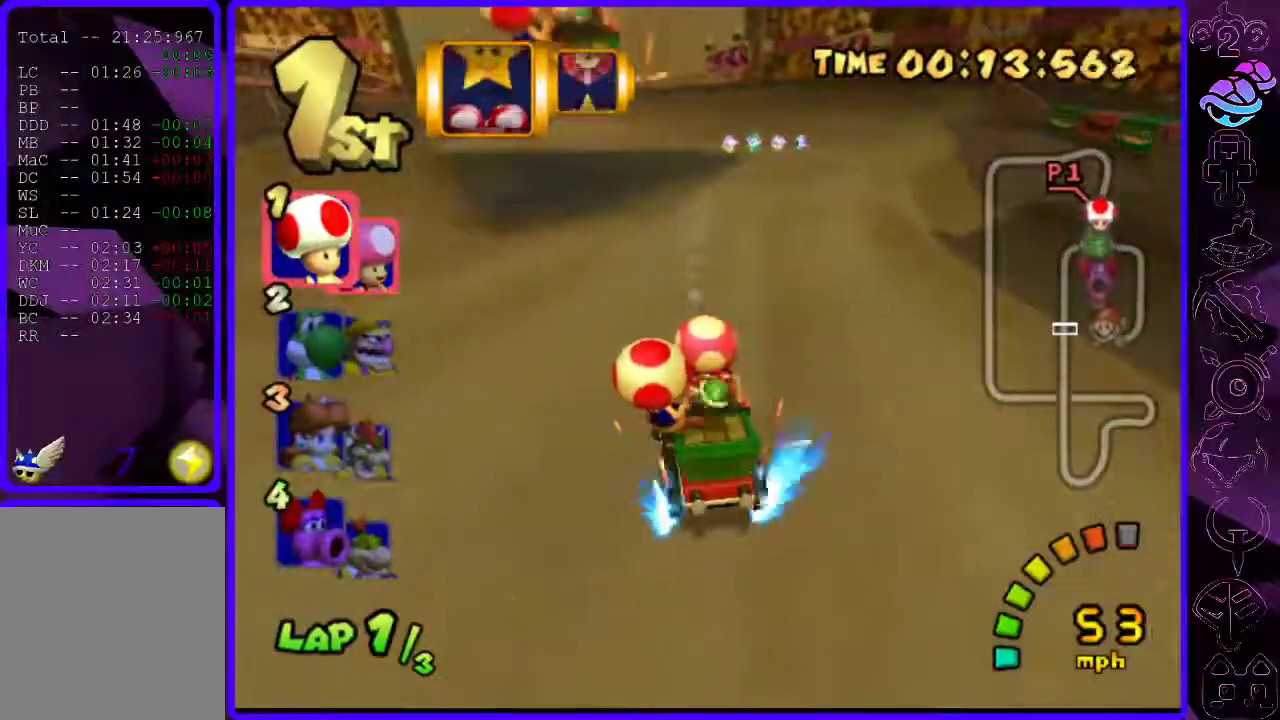
{"dt_ms": 1000, "buttons": ["B", "R2"], "left_stick": "left", "right_stick": "center"}
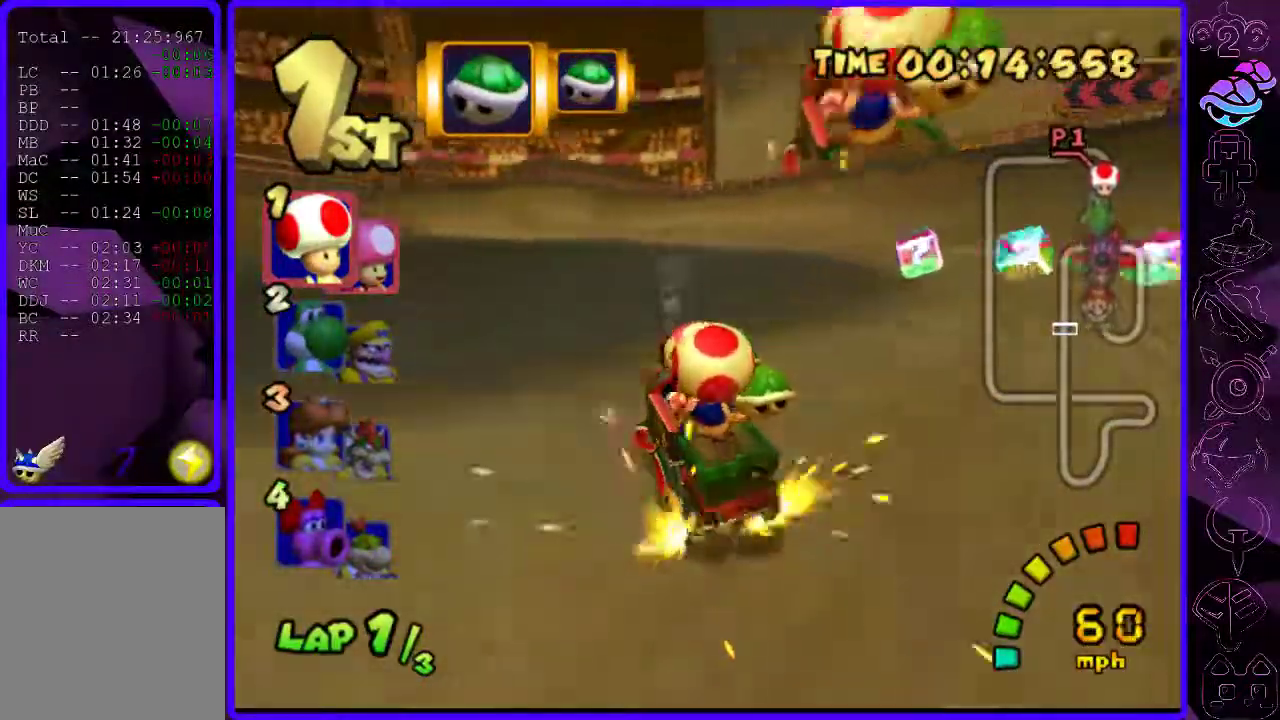
{"dt_ms": 500, "buttons": ["B", "R2"], "left_stick": "center", "right_stick": "center", "events": [[320, "left_stick", "center"]]}
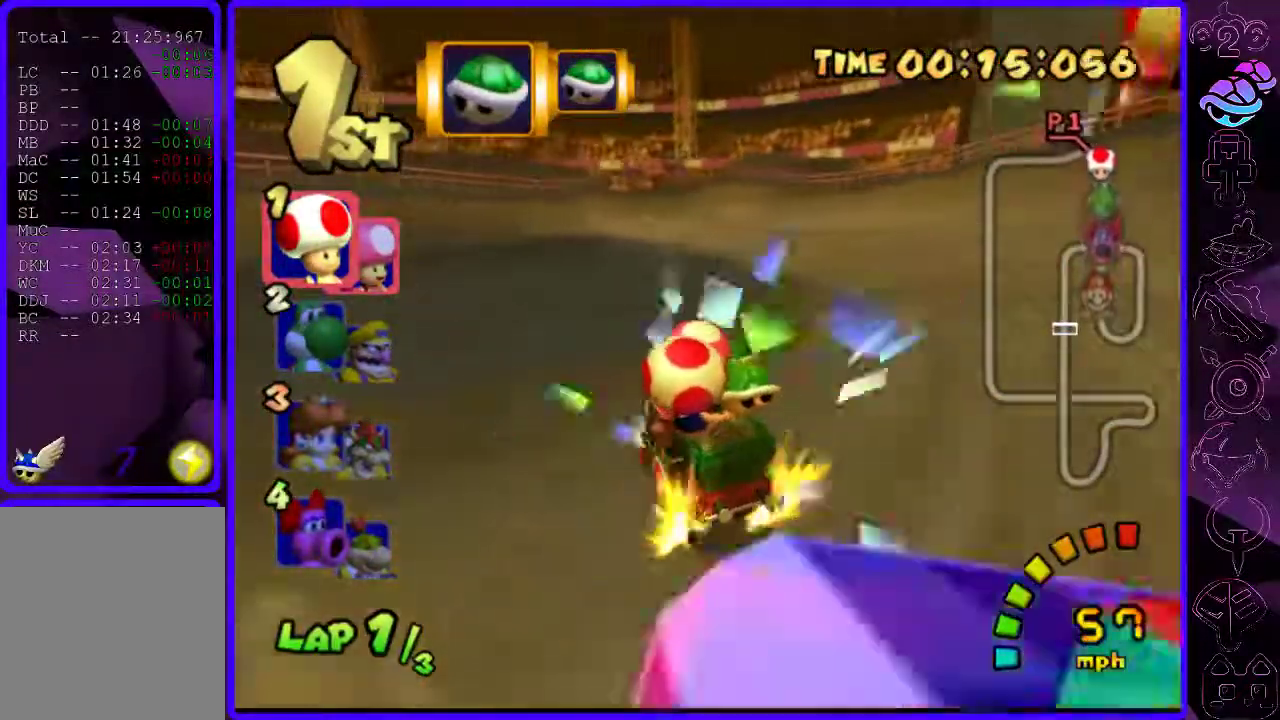
{"dt_ms": 500, "buttons": ["B"], "left_stick": "center", "right_stick": "center", "events": [[40, "left_stick", "right"], [320, "R2", "up"], [400, "left_stick", "center"]]}
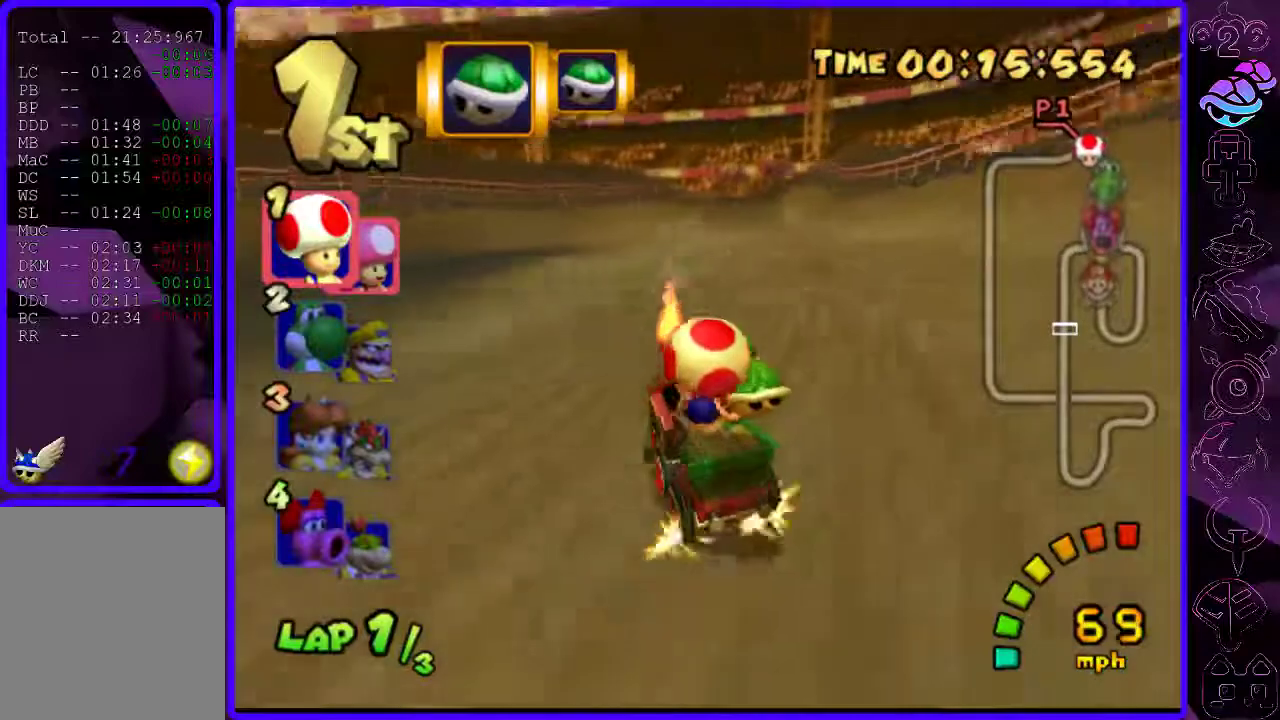
{"dt_ms": 500, "buttons": ["B"], "left_stick": "right", "right_stick": "center", "events": [[360, "left_stick", "right"]]}
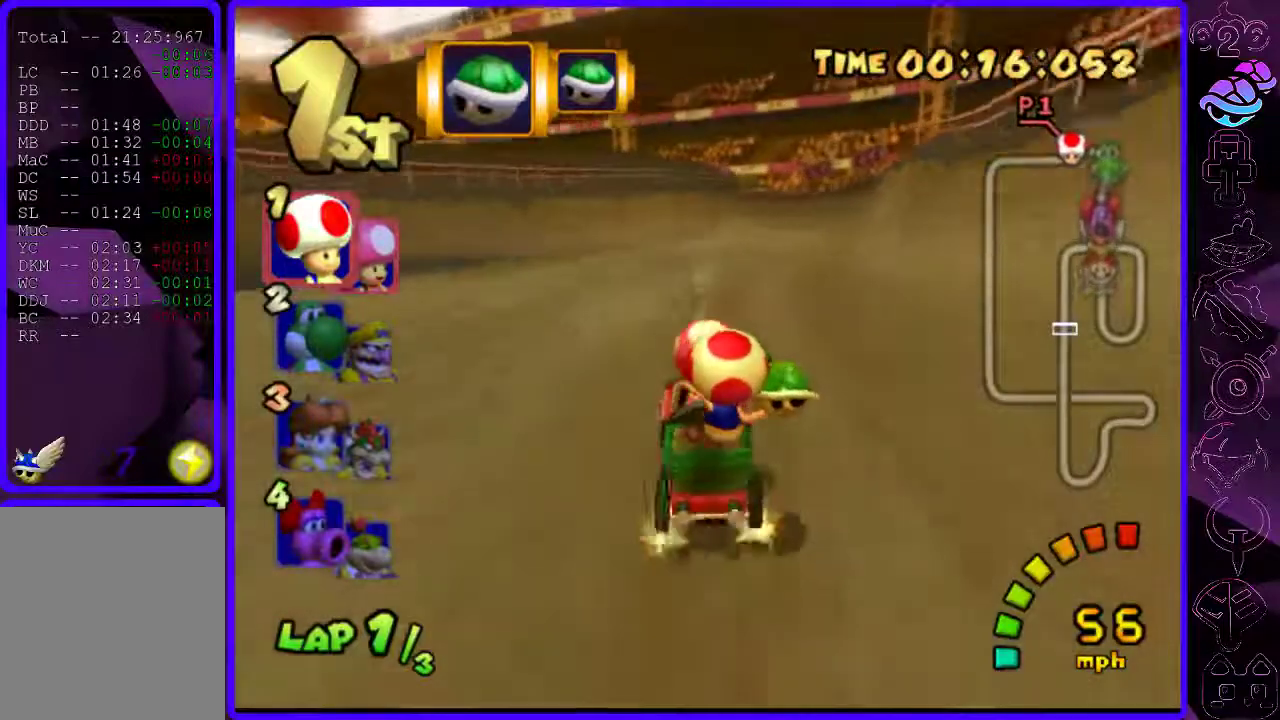
{"dt_ms": 500, "buttons": ["B"], "left_stick": "center", "right_stick": "center", "events": [[60, "left_stick", "center"], [280, "left_stick", "right"], [420, "left_stick", "center"]]}
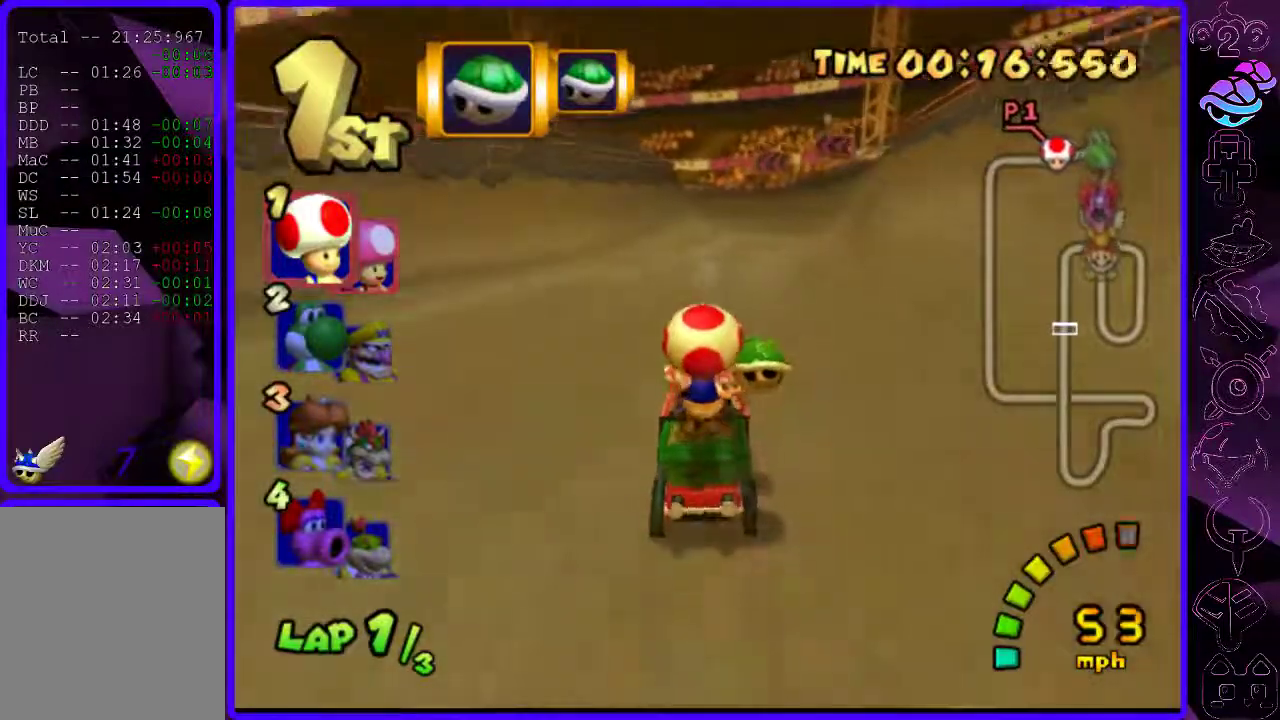
{"dt_ms": 500, "buttons": ["B", "R2"], "left_stick": "right", "right_stick": "center", "events": [[80, "left_stick", "left"], [400, "R2", "down"], [440, "left_stick", "right"]]}